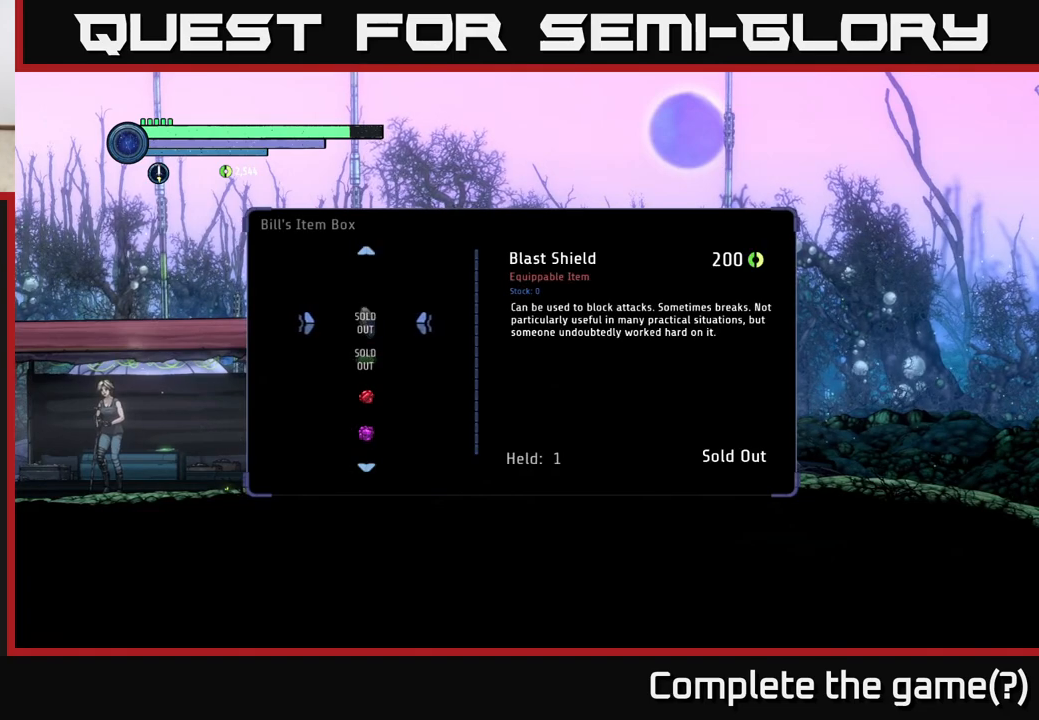
Gameplay with a controller (Xbox layout); each line is a JSON object with the inputs held at the frame after it. "events" lists button and stick changes between this image and that frame as [ms after this image, input, new state], when the widget could be followed in between.
{"buttons": [], "left_stick": "center", "right_stick": "center", "events": [[267, "DPAD_DOWN", "down"], [400, "DPAD_DOWN", "up"]]}
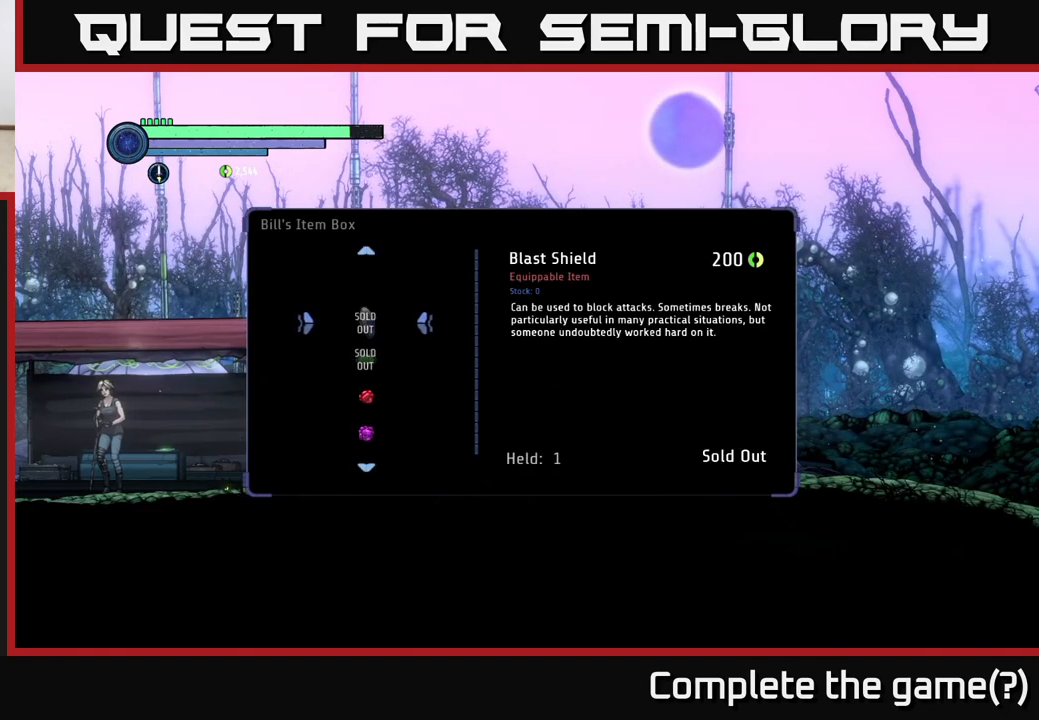
{"buttons": [], "left_stick": "center", "right_stick": "center", "events": [[50, "DPAD_DOWN", "down"], [133, "DPAD_DOWN", "up"], [267, "DPAD_DOWN", "down"], [367, "DPAD_DOWN", "up"]]}
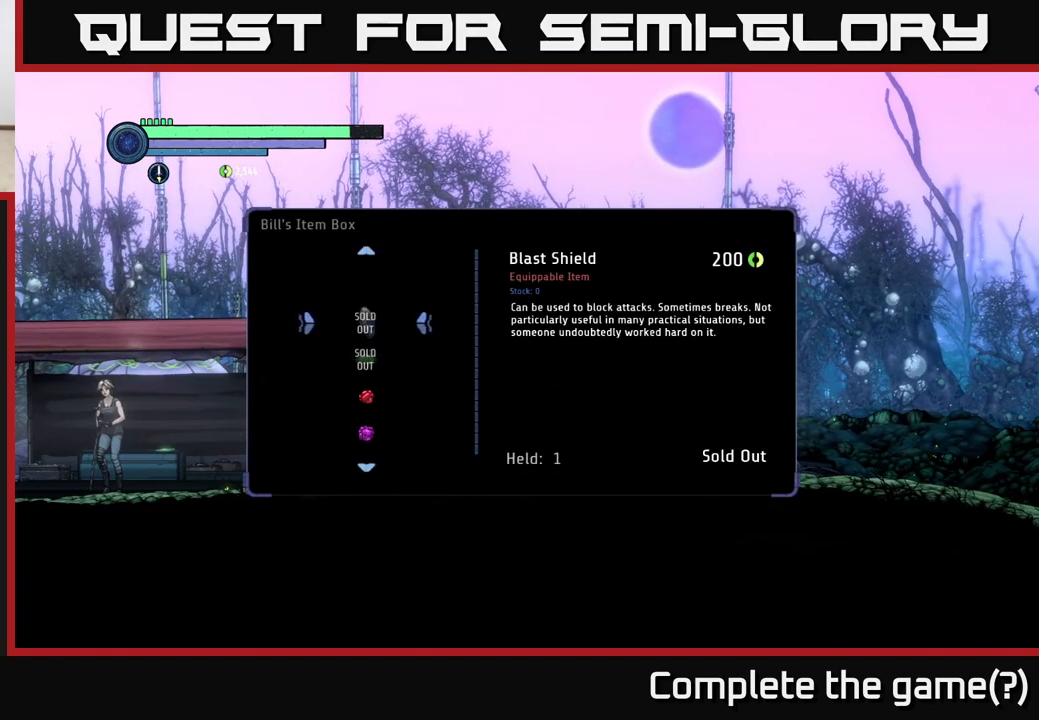
{"buttons": [], "left_stick": "down", "right_stick": "center", "events": [[150, "left_stick", "down"], [333, "left_stick", "center"], [417, "left_stick", "down"]]}
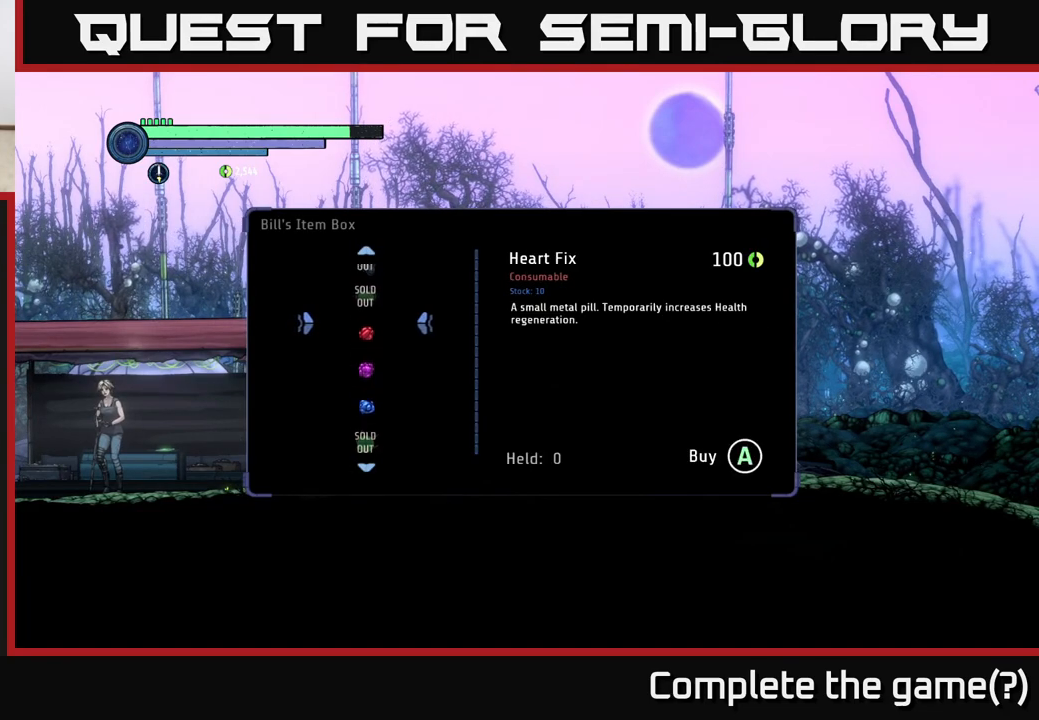
{"buttons": [], "left_stick": "center", "right_stick": "center", "events": [[33, "left_stick", "center"], [133, "left_stick", "down"], [267, "left_stick", "center"], [350, "left_stick", "down"], [500, "left_stick", "center"]]}
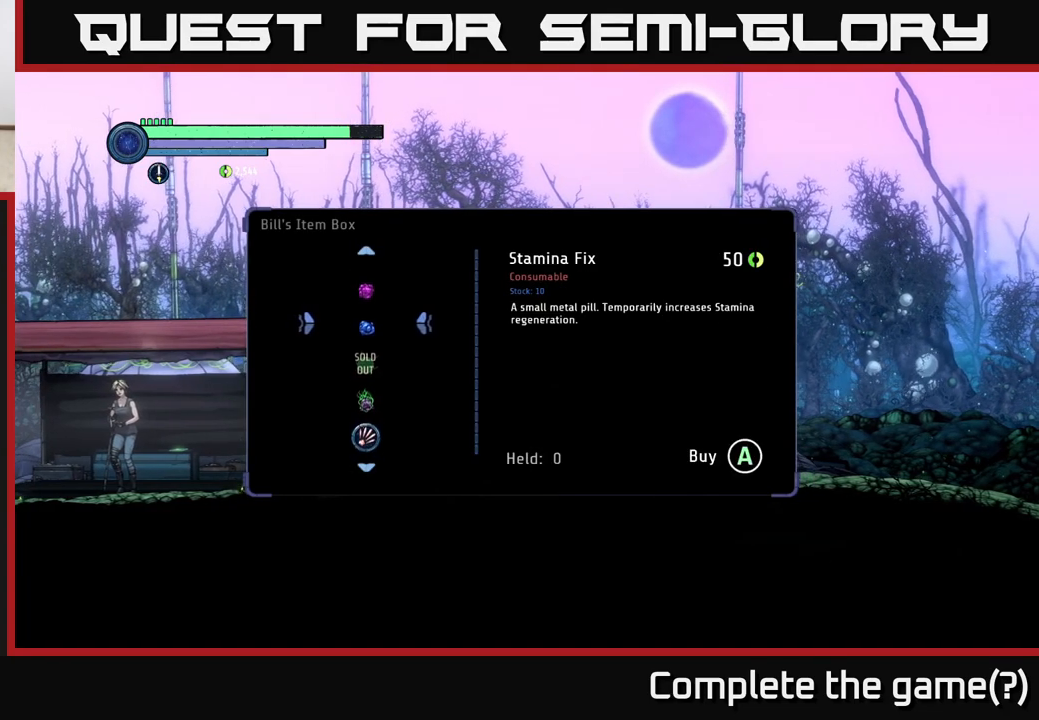
{"buttons": [], "left_stick": "down", "right_stick": "center", "events": [[83, "left_stick", "down"], [250, "left_stick", "center"], [350, "left_stick", "down"]]}
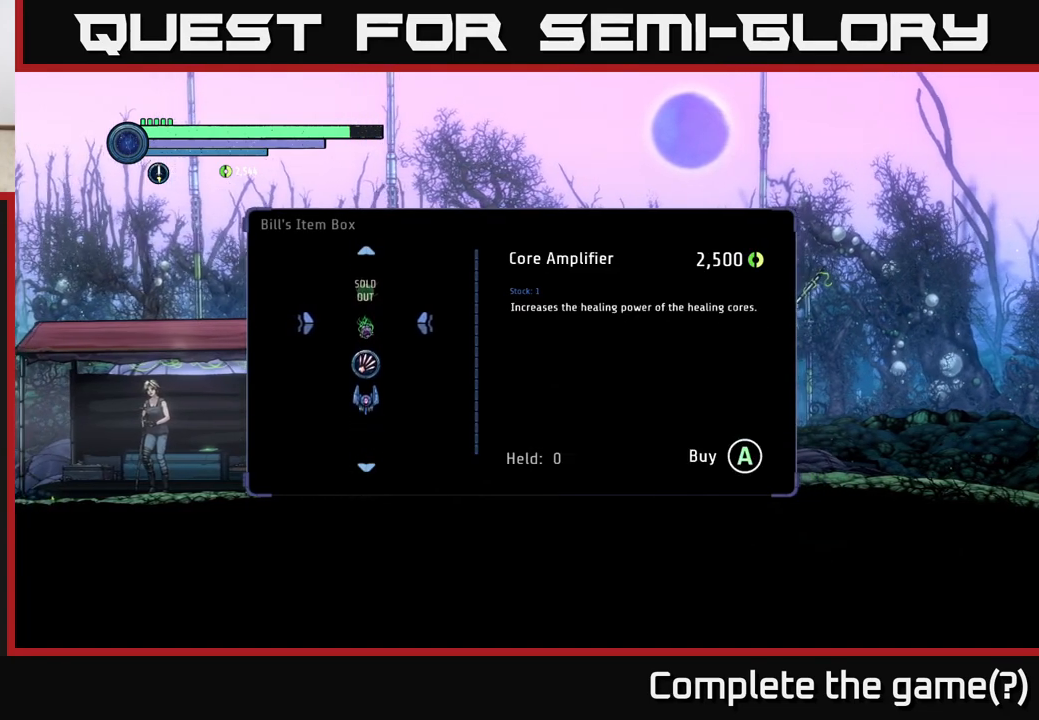
{"buttons": [], "left_stick": "center", "right_stick": "center", "events": [[33, "left_stick", "center"]]}
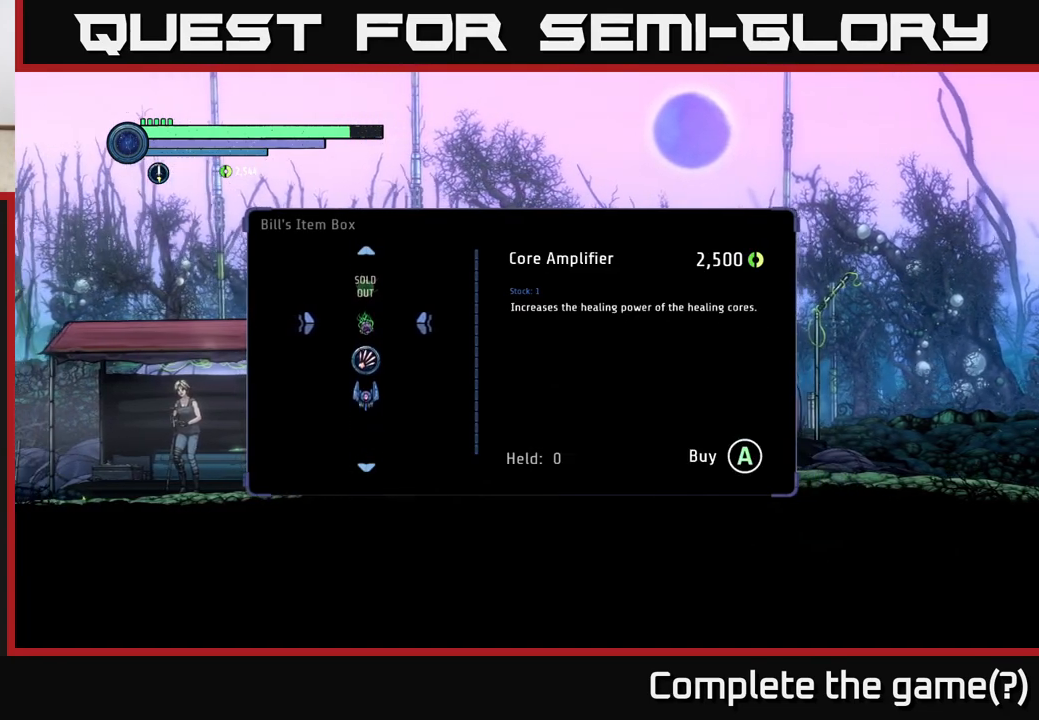
{"buttons": [], "left_stick": "center", "right_stick": "center", "events": []}
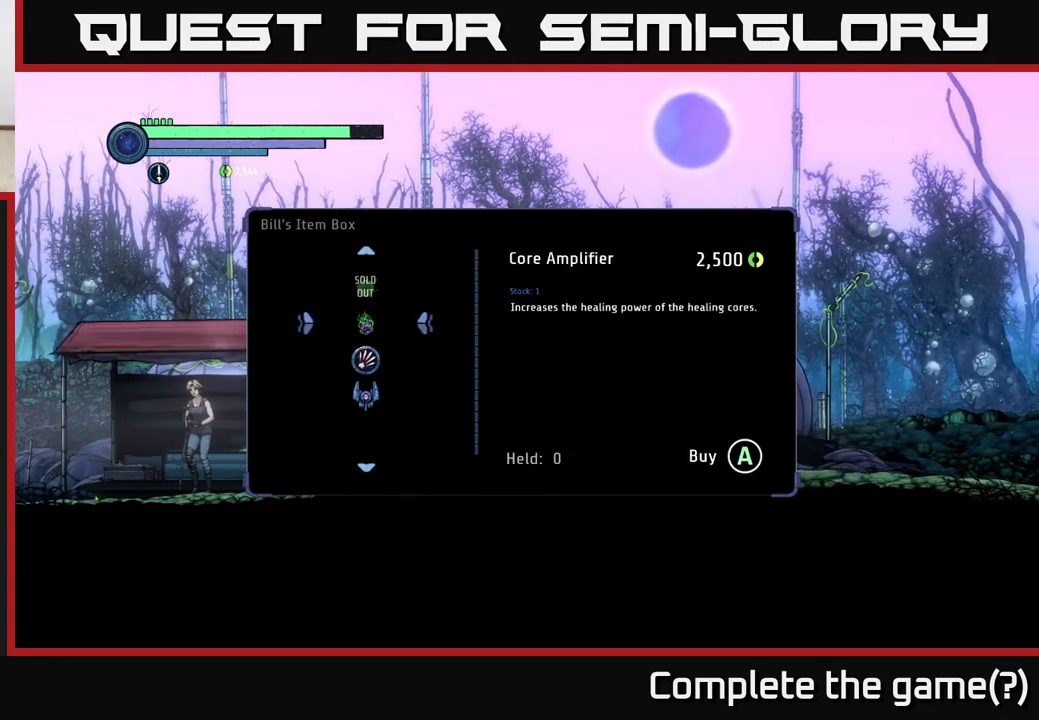
{"buttons": [], "left_stick": "center", "right_stick": "center", "events": []}
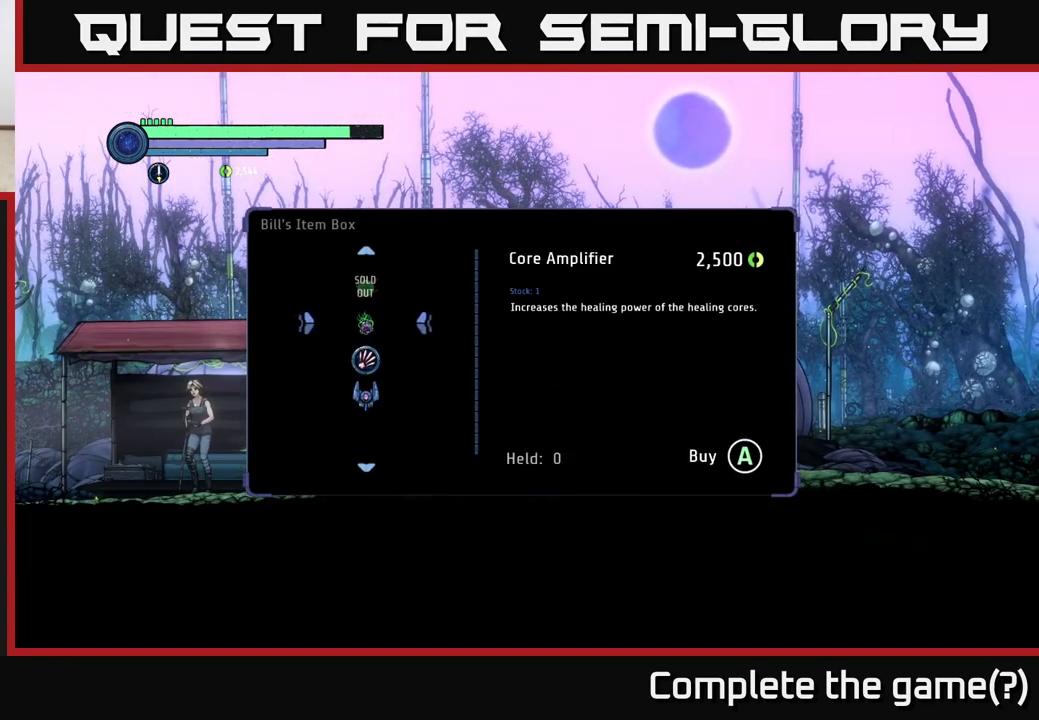
{"buttons": [], "left_stick": "center", "right_stick": "center", "events": [[150, "left_stick", "down"], [383, "left_stick", "center"]]}
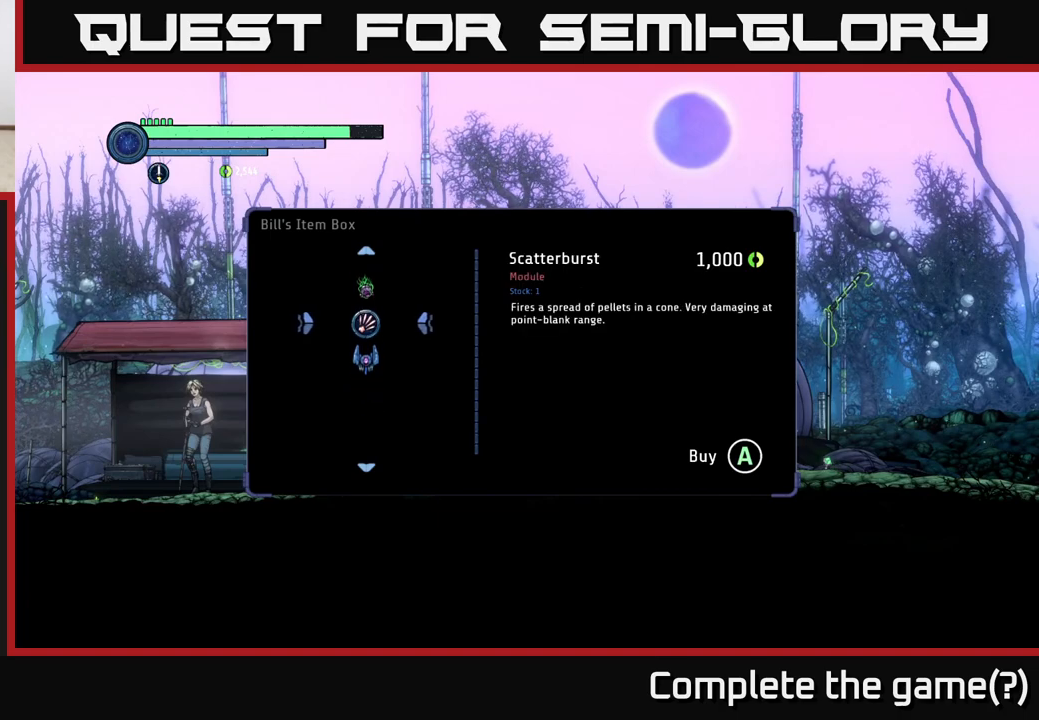
{"buttons": [], "left_stick": "center", "right_stick": "center", "events": [[217, "left_stick", "down"], [450, "left_stick", "center"]]}
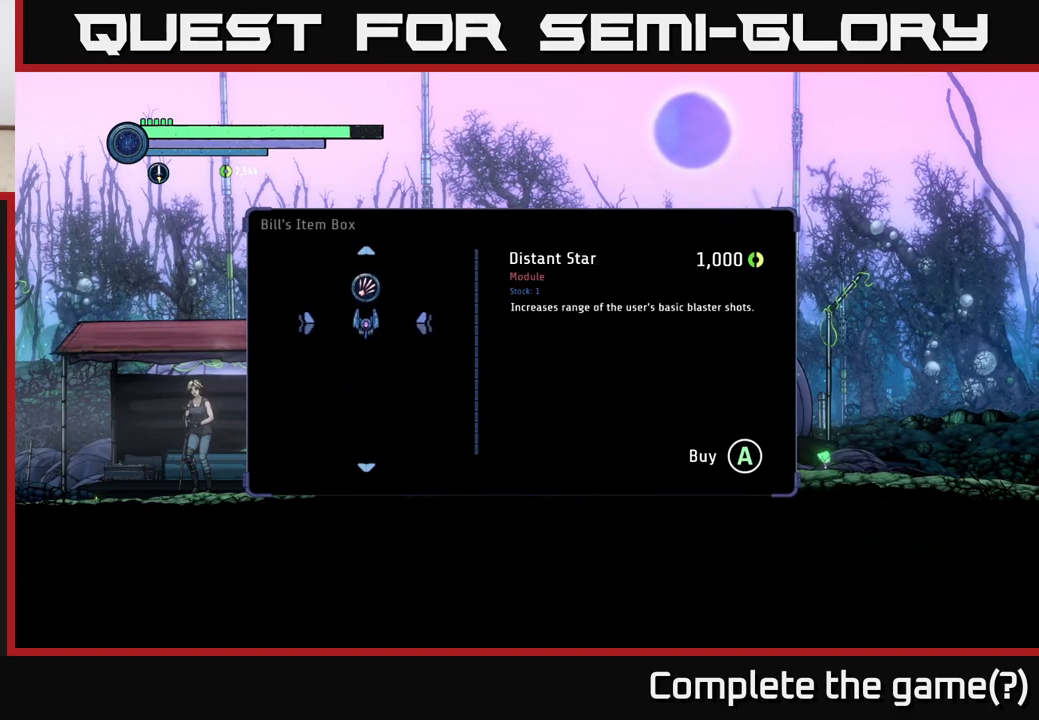
{"buttons": [], "left_stick": "center", "right_stick": "center", "events": []}
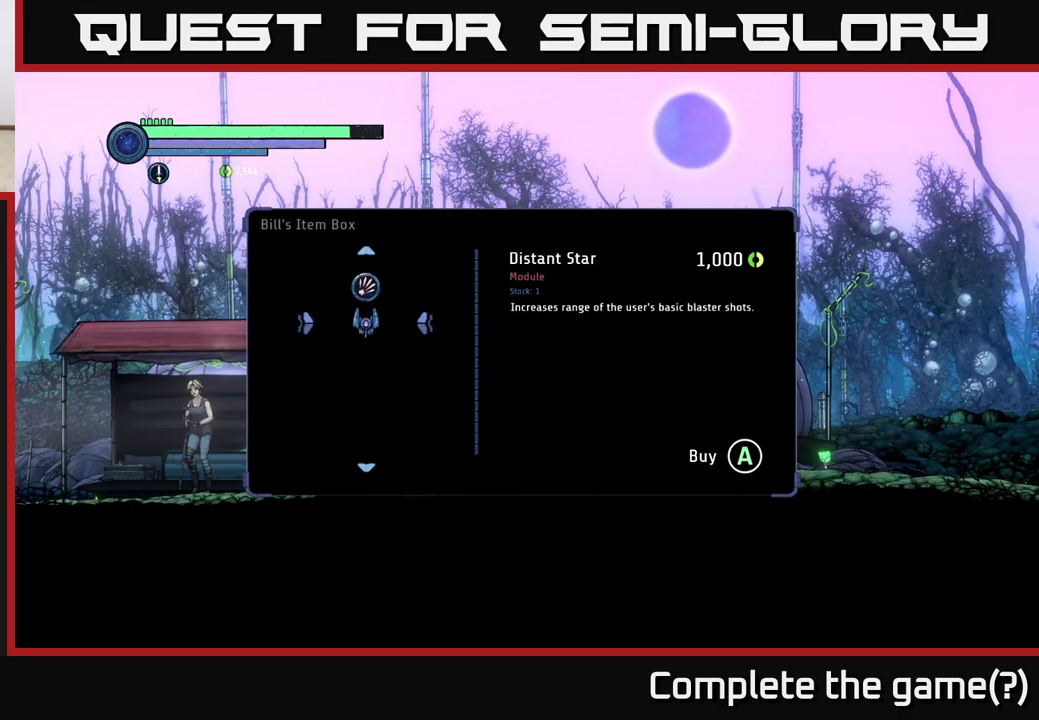
{"buttons": [], "left_stick": "center", "right_stick": "center", "events": []}
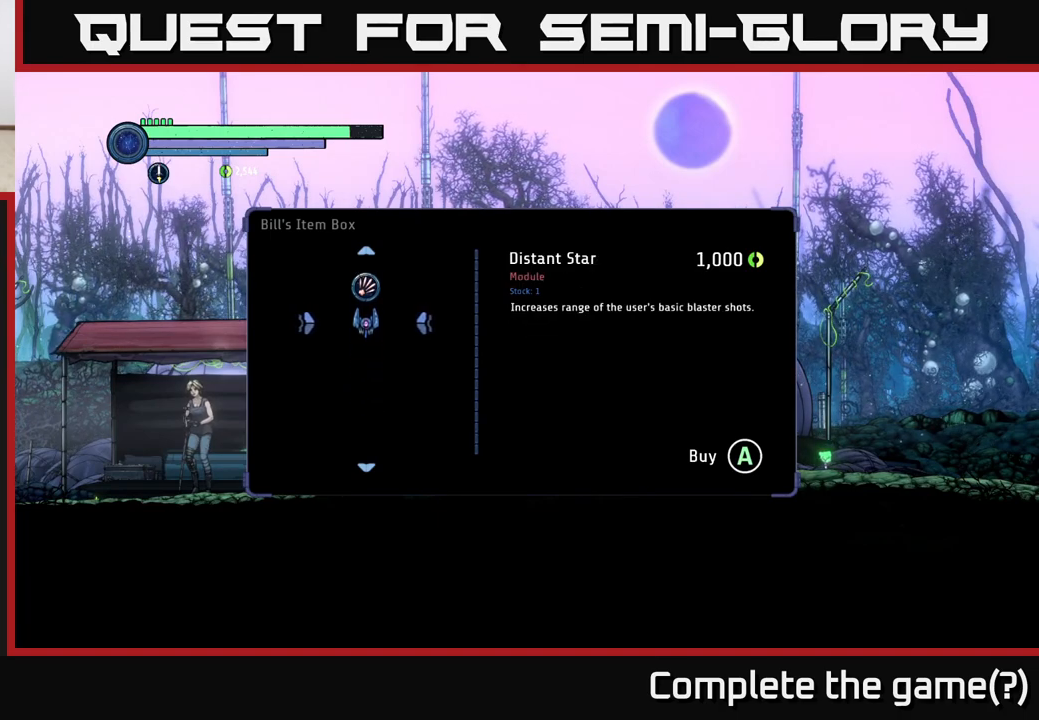
{"buttons": [], "left_stick": "center", "right_stick": "center", "events": [[100, "left_stick", "up"], [283, "left_stick", "center"]]}
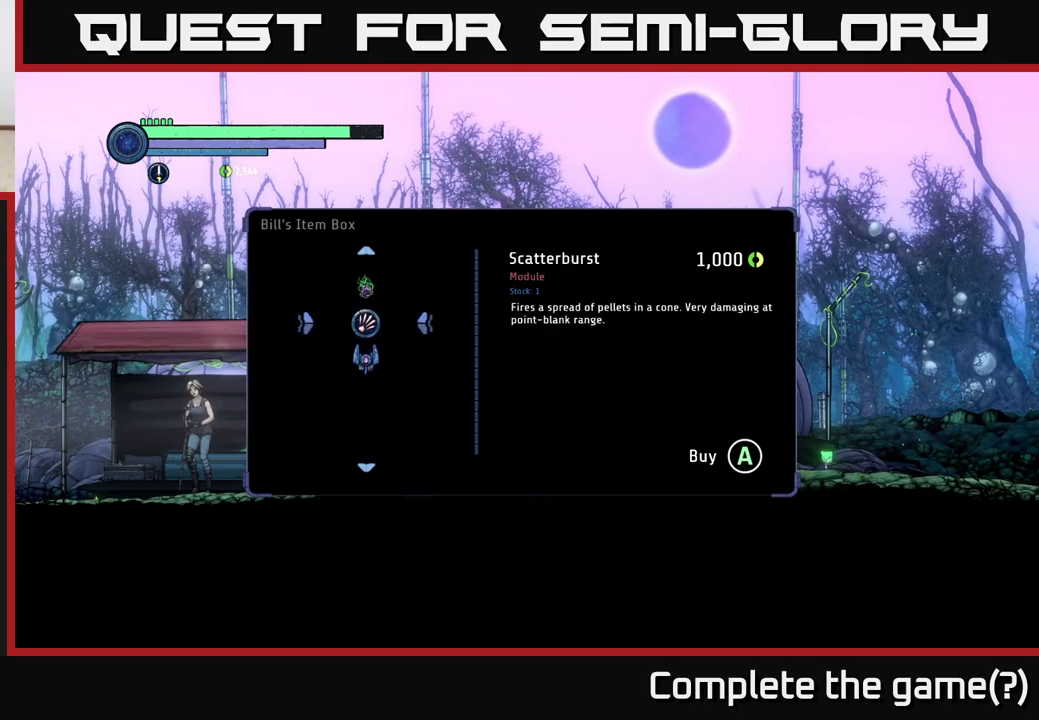
{"buttons": [], "left_stick": "center", "right_stick": "center", "events": [[133, "left_stick", "up"], [333, "left_stick", "center"]]}
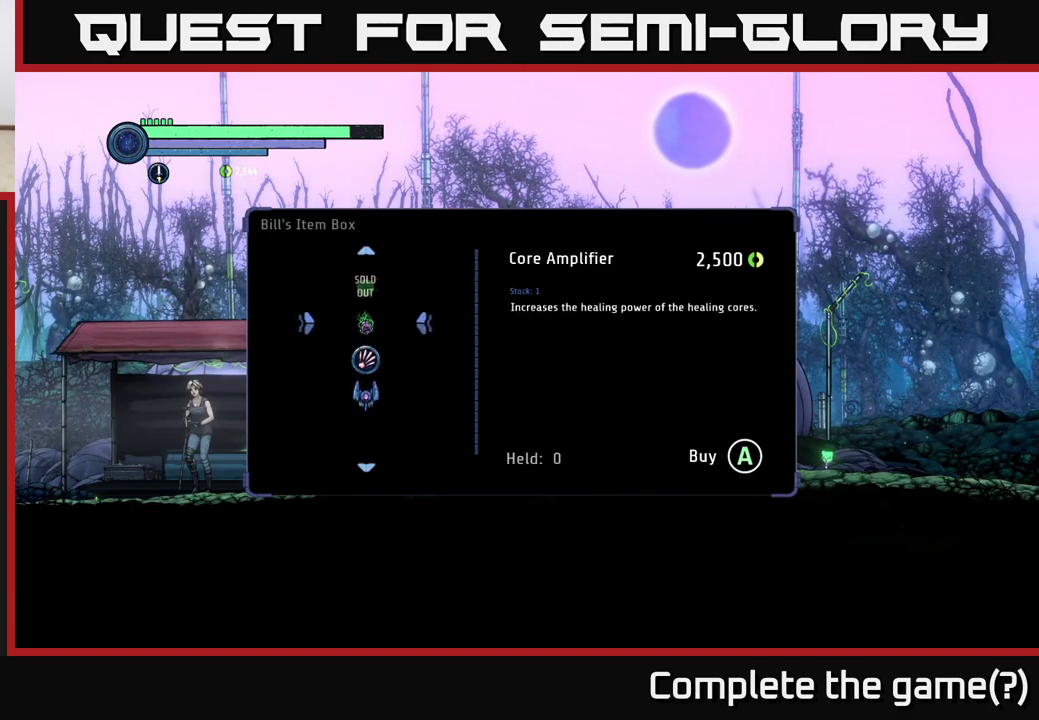
{"buttons": [], "left_stick": "center", "right_stick": "center", "events": []}
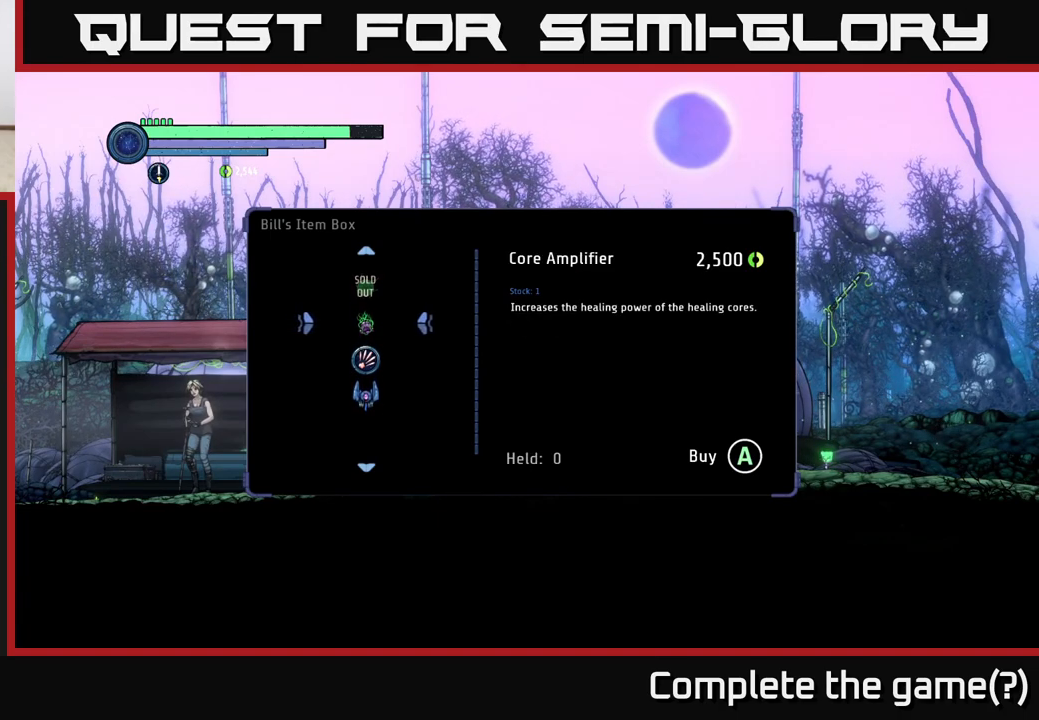
{"buttons": [], "left_stick": "center", "right_stick": "center", "events": []}
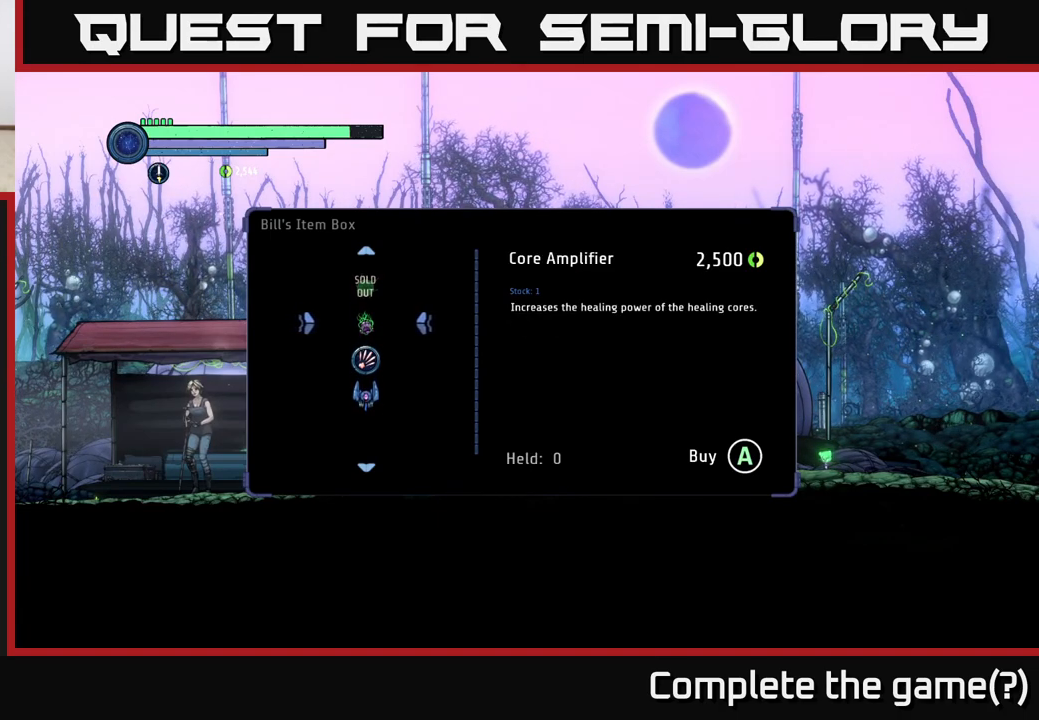
{"buttons": [], "left_stick": "center", "right_stick": "center", "events": [[300, "left_stick", "up"], [483, "left_stick", "center"]]}
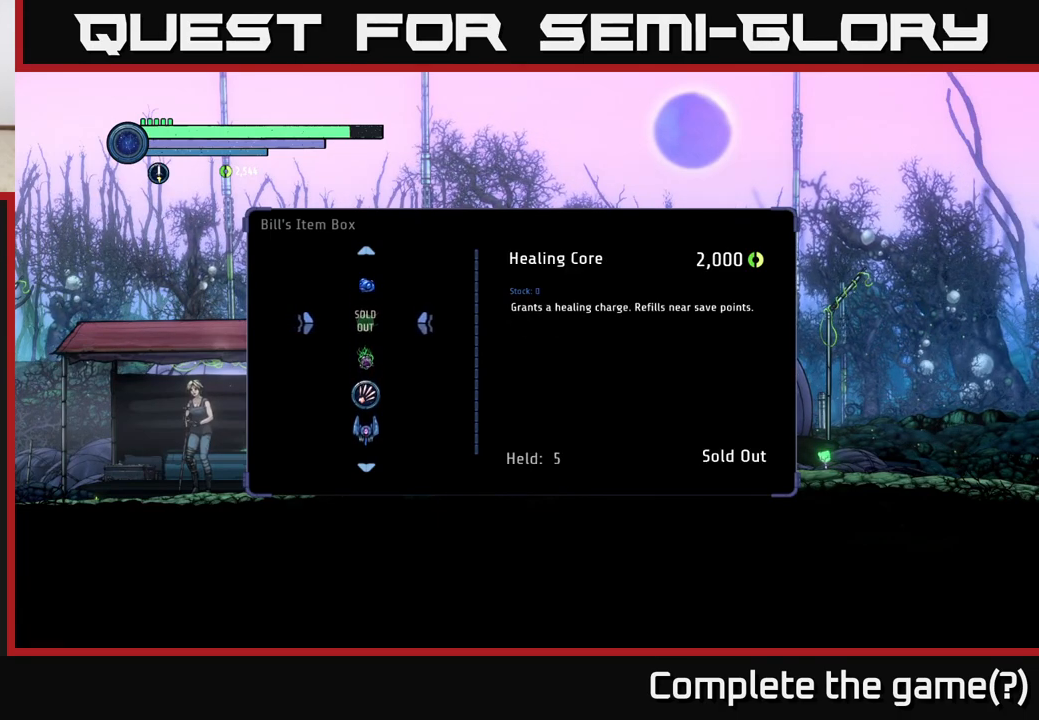
{"buttons": [], "left_stick": "center", "right_stick": "center", "events": []}
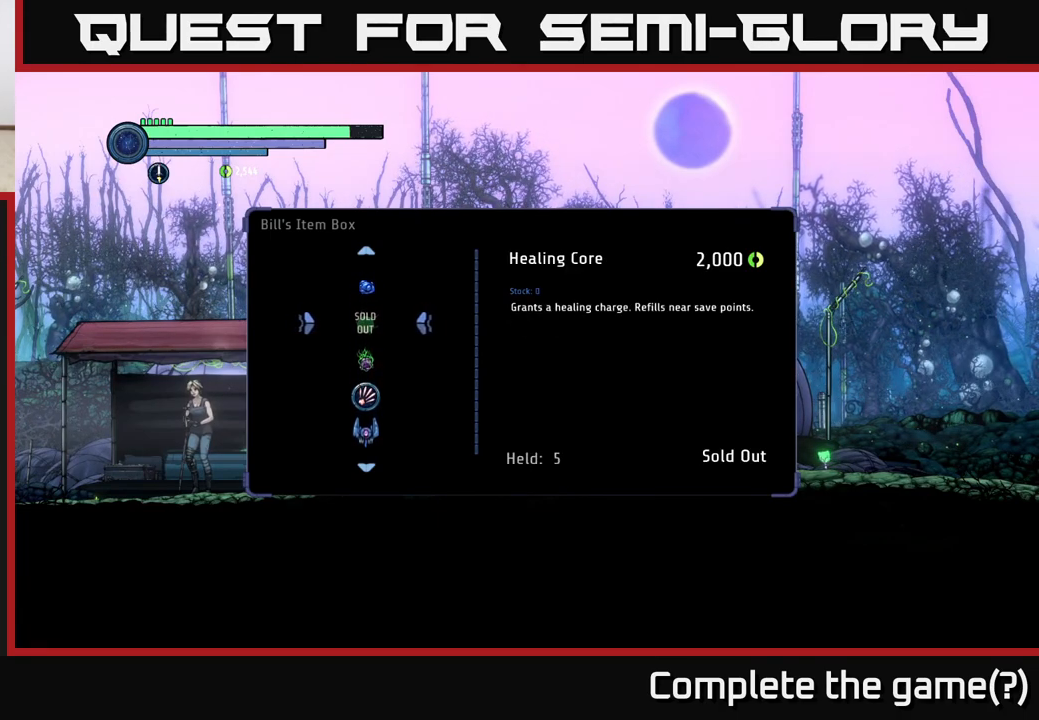
{"buttons": [], "left_stick": "down", "right_stick": "center", "events": [[117, "left_stick", "down"], [283, "left_stick", "center"], [417, "left_stick", "down"]]}
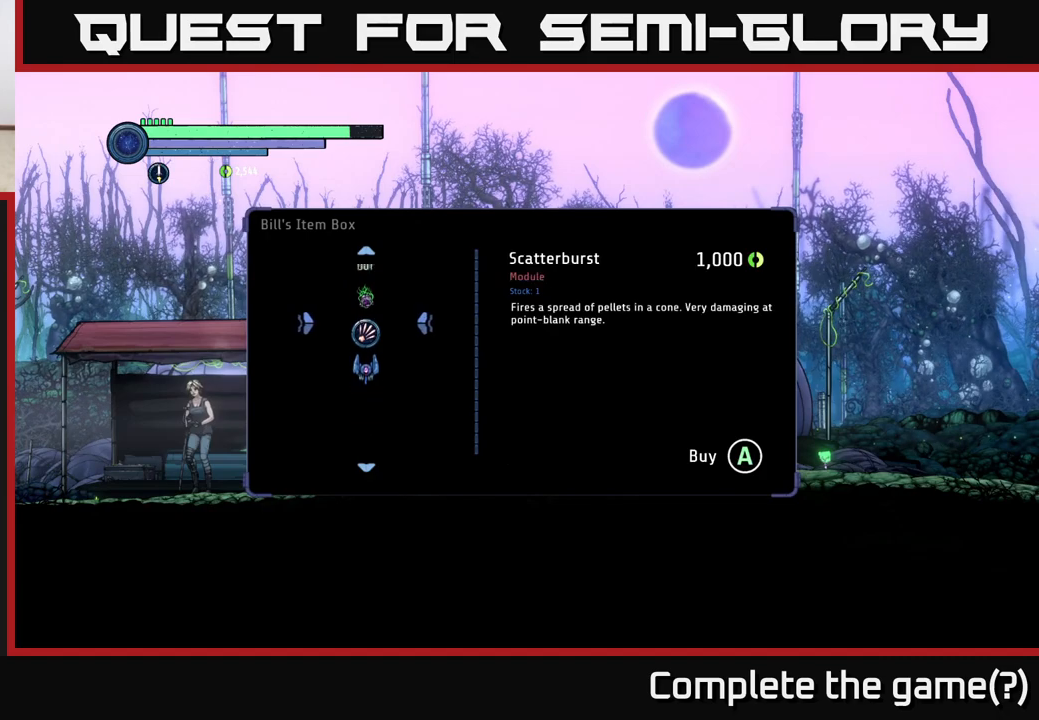
{"buttons": [], "left_stick": "center", "right_stick": "center", "events": [[100, "left_stick", "center"]]}
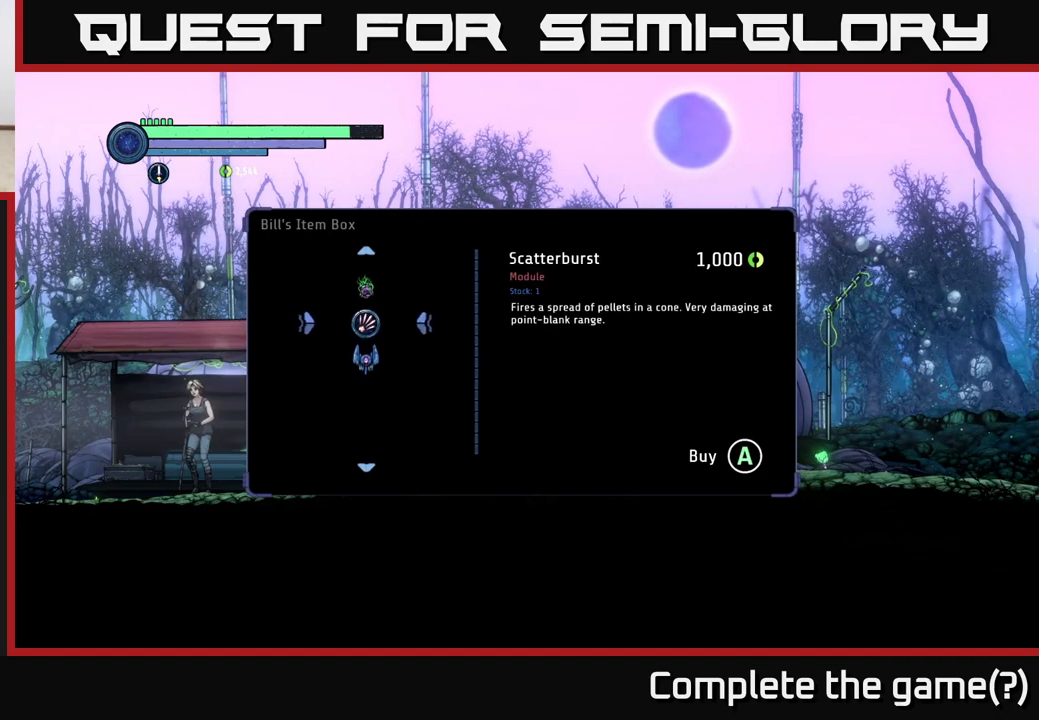
{"buttons": [], "left_stick": "center", "right_stick": "center", "events": [[83, "A", "down"], [167, "A", "up"]]}
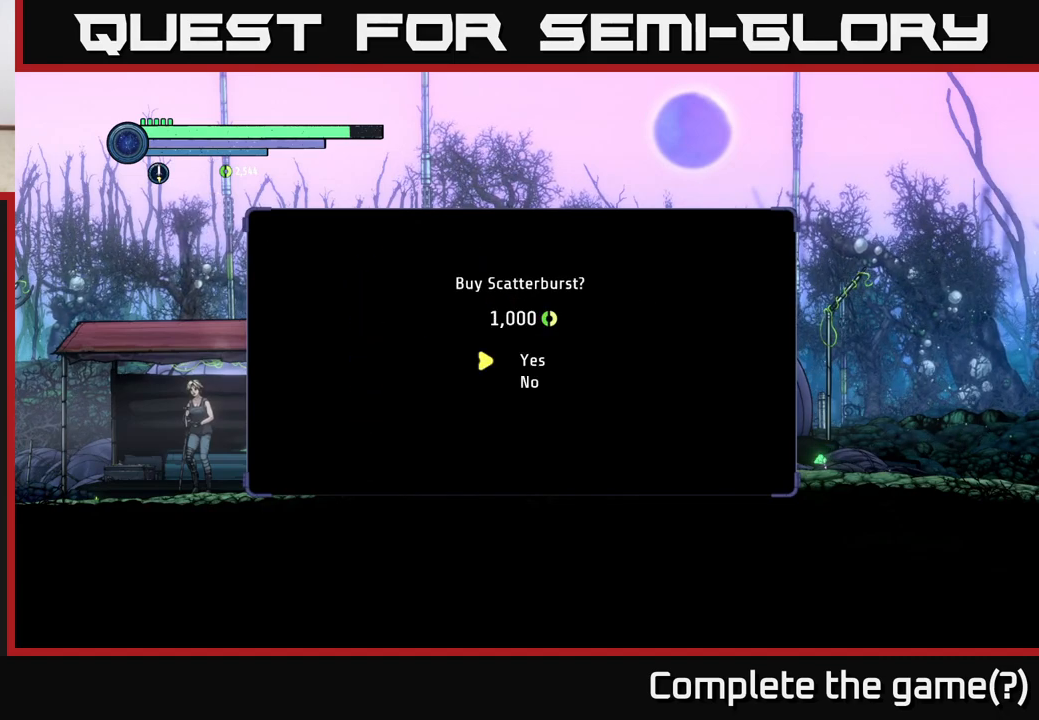
{"buttons": [], "left_stick": "center", "right_stick": "center", "events": [[200, "A", "down"], [267, "A", "up"]]}
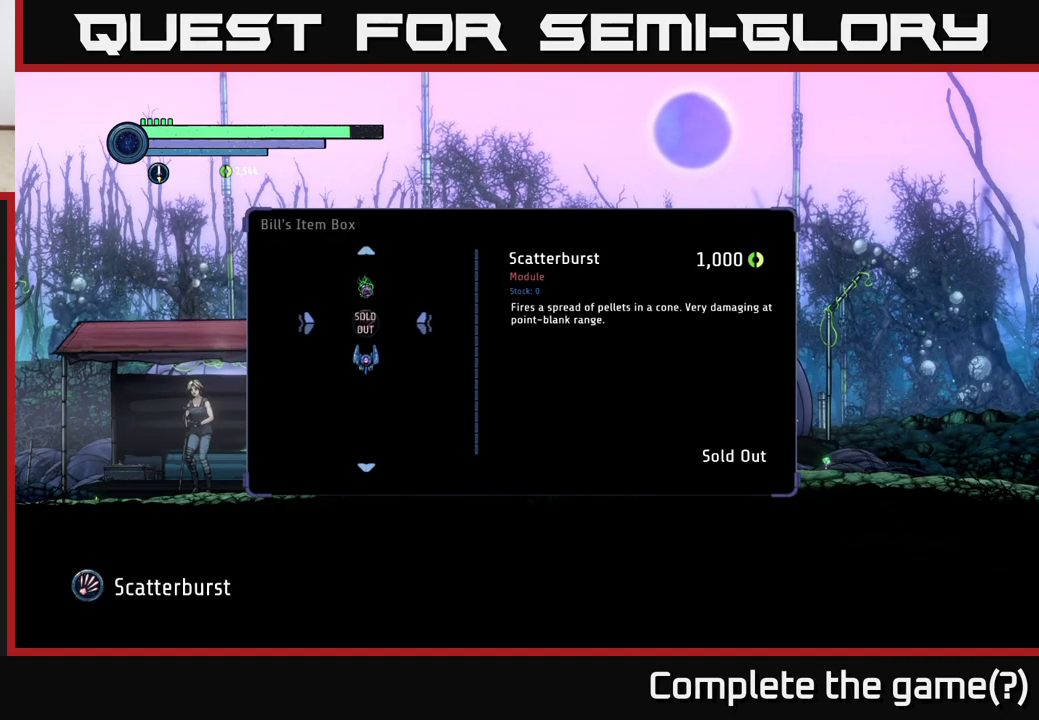
{"buttons": [], "left_stick": "center", "right_stick": "center", "events": [[67, "left_stick", "down"], [267, "left_stick", "center"], [300, "A", "down"], [367, "A", "up"]]}
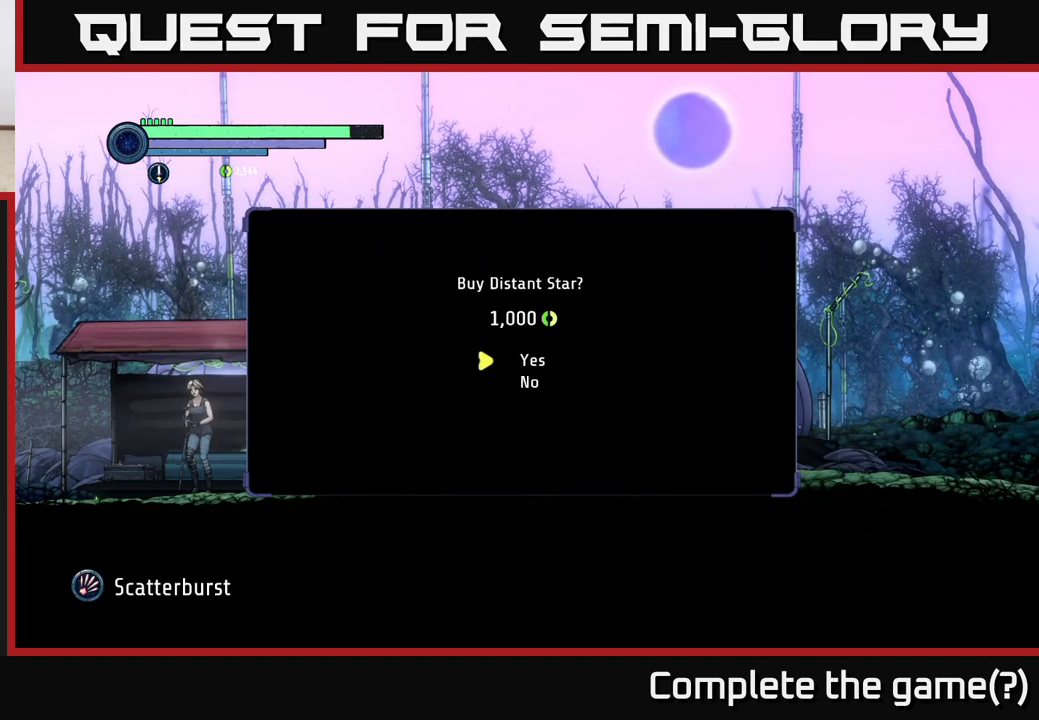
{"buttons": [], "left_stick": "center", "right_stick": "center", "events": [[233, "A", "down"], [300, "A", "up"]]}
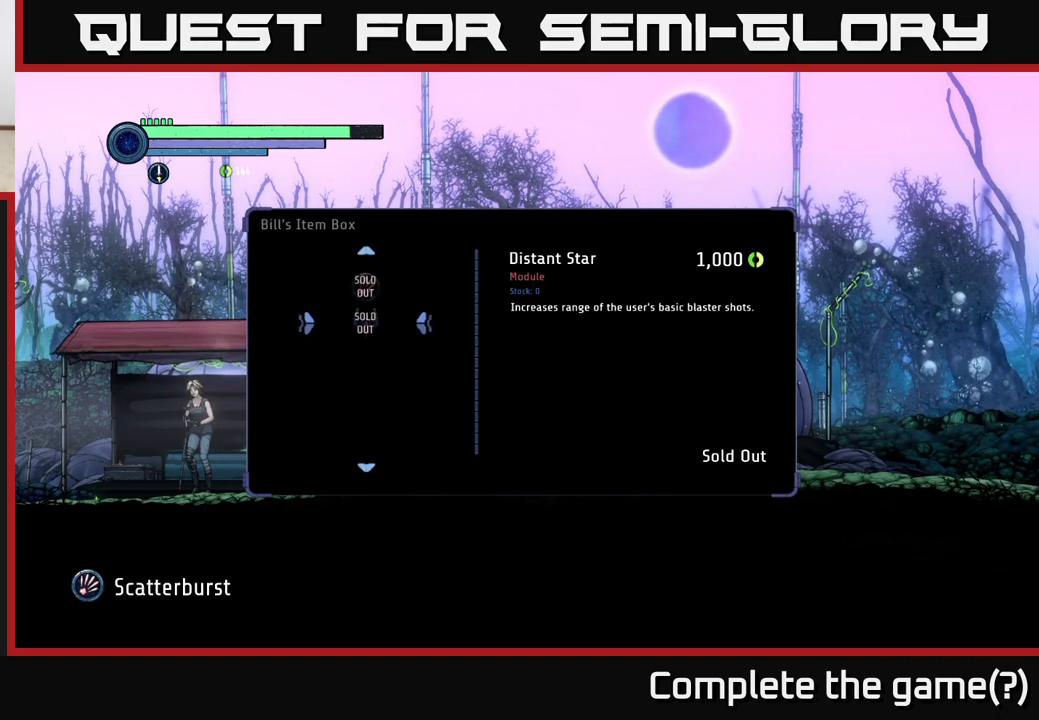
{"buttons": [], "left_stick": "center", "right_stick": "center", "events": [[267, "left_stick", "up"], [417, "left_stick", "center"]]}
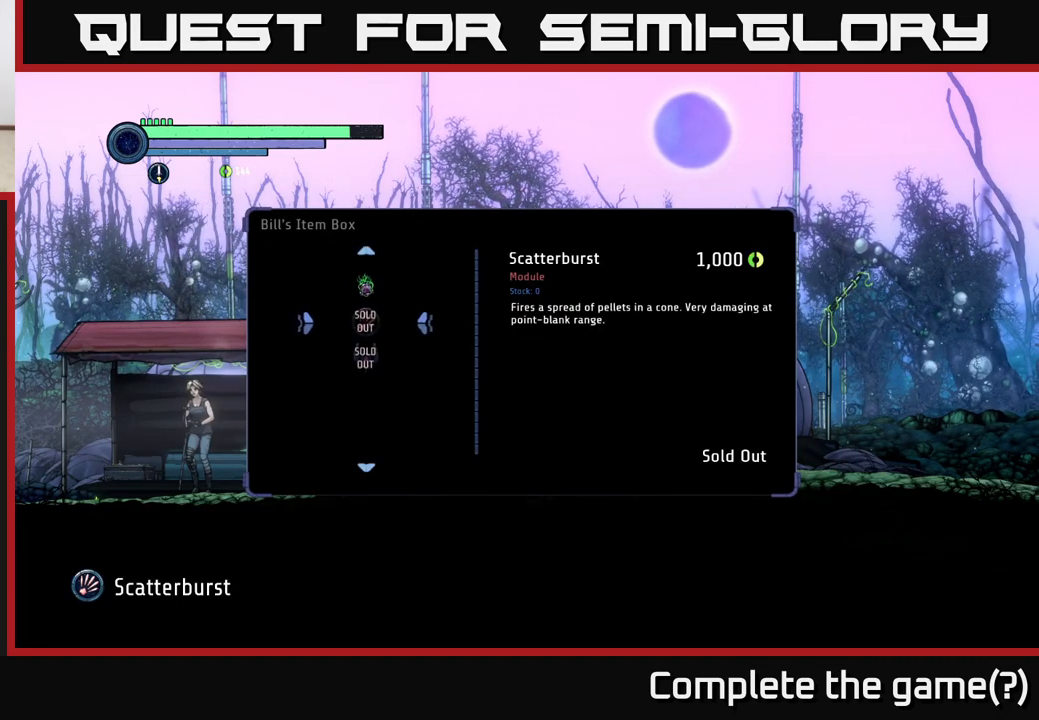
{"buttons": [], "left_stick": "center", "right_stick": "center", "events": [[83, "left_stick", "up"], [217, "left_stick", "center"]]}
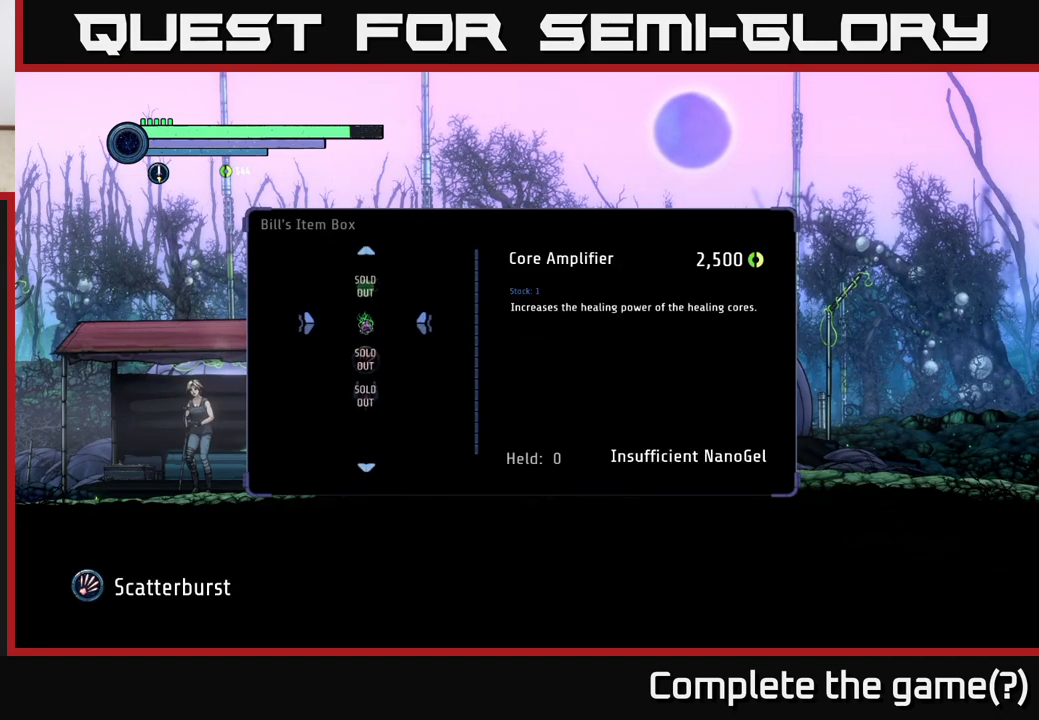
{"buttons": [], "left_stick": "center", "right_stick": "center", "events": []}
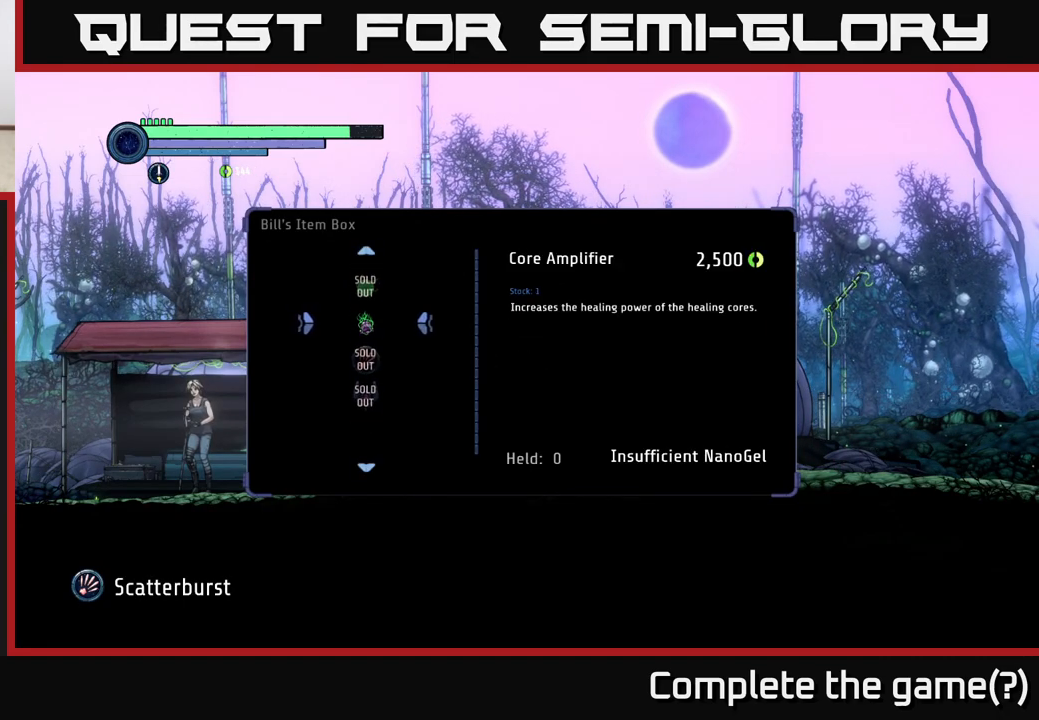
{"buttons": [], "left_stick": "center", "right_stick": "center", "events": [[50, "left_stick", "up"], [200, "left_stick", "center"], [317, "left_stick", "down"], [500, "left_stick", "center"]]}
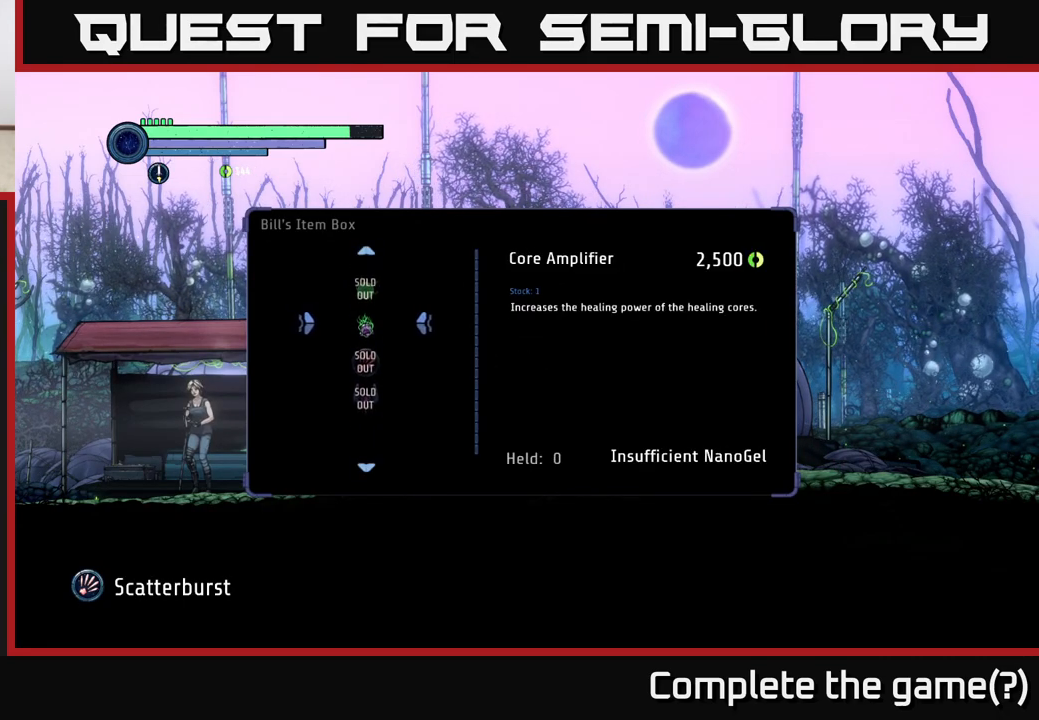
{"buttons": [], "left_stick": "center", "right_stick": "center", "events": []}